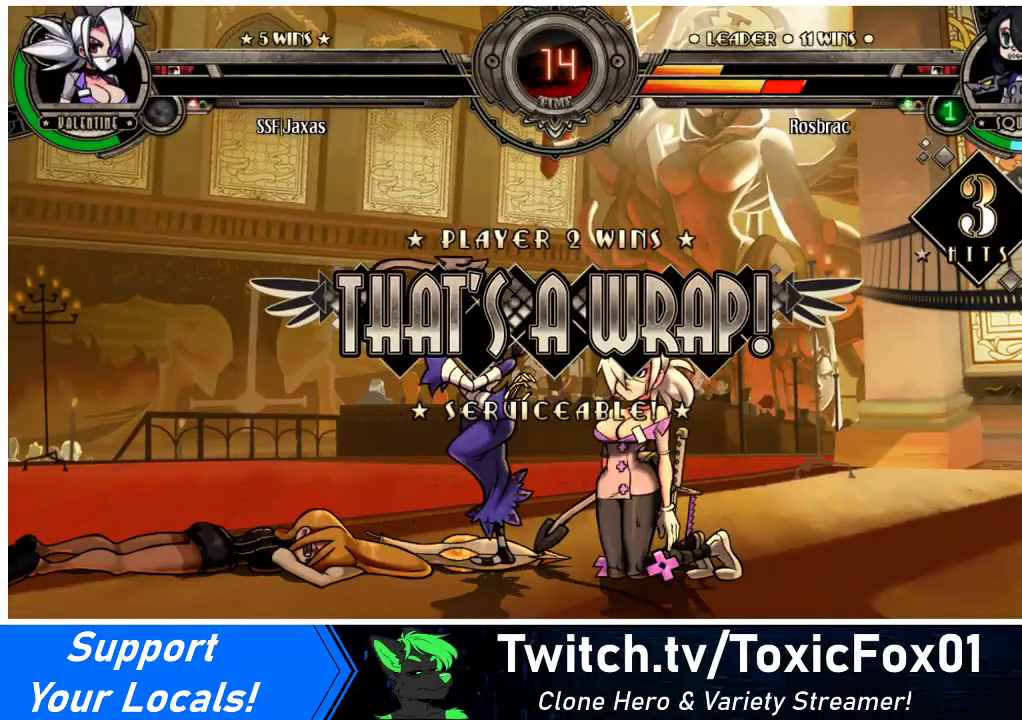
Gameplay with a controller (arcade stick); each line is a JSON object with the inputs held at the frame after it. "events" lists button and stick changes between this image and that frame as [ms after this image, input, new state], when the widget could be followed in between. Not read: L3 R3 other_buttons.
{"buttons": [], "events": [[67, "CROSS", "down"], [167, "CROSS", "up"]]}
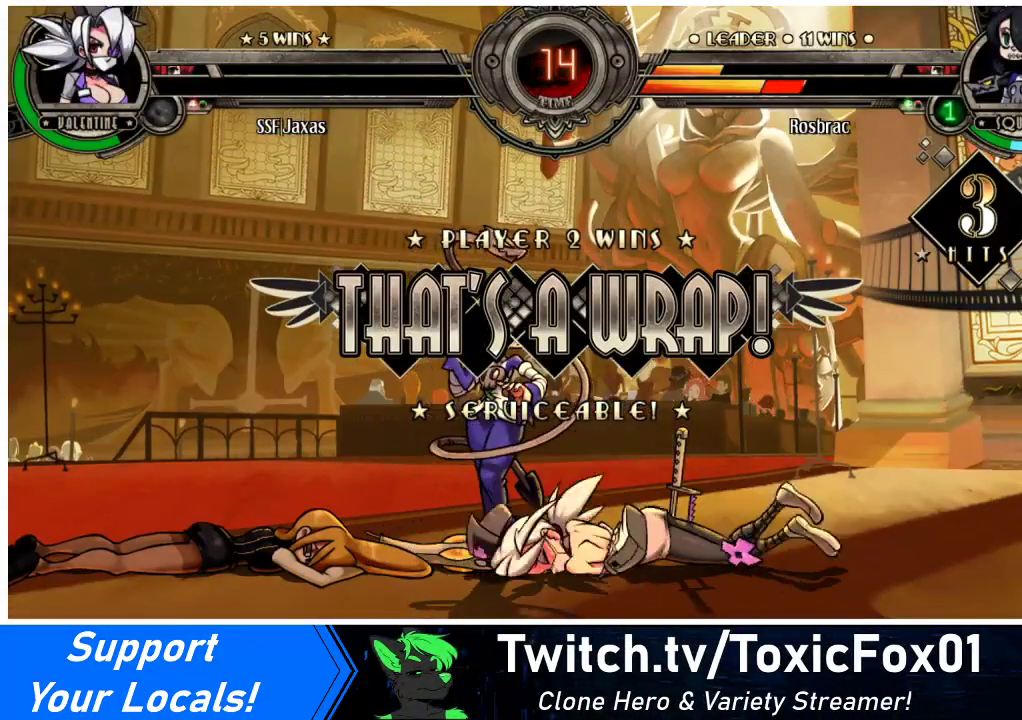
{"buttons": ["CROSS"], "events": [[67, "CROSS", "down"], [133, "CROSS", "up"], [400, "CROSS", "down"]]}
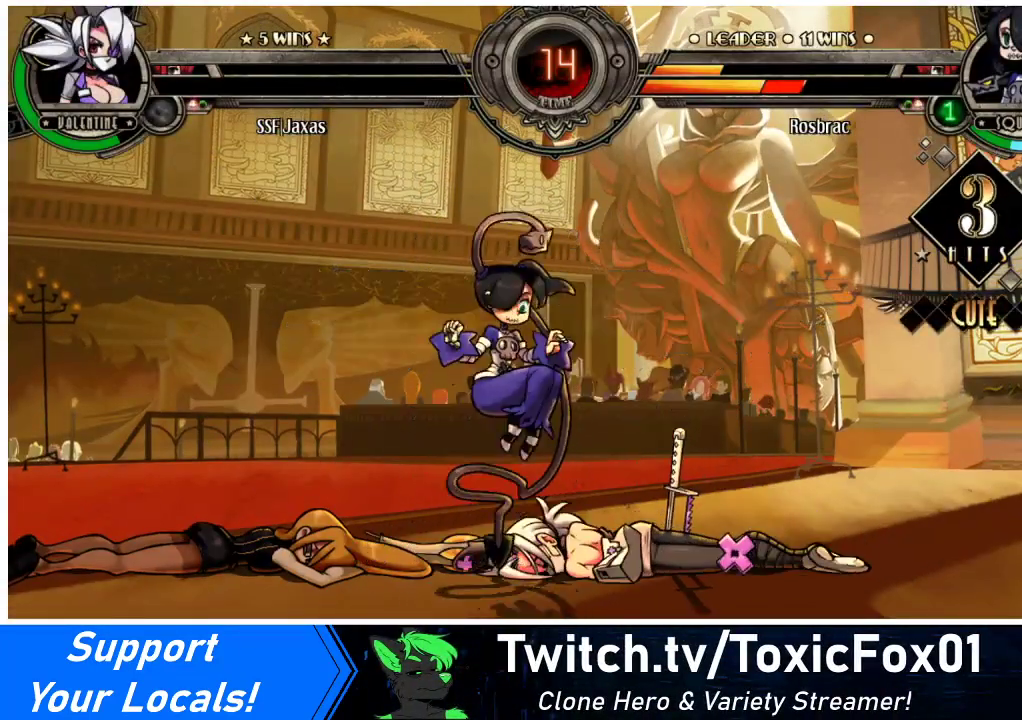
{"buttons": [], "events": [[33, "CROSS", "up"], [233, "CROSS", "down"], [367, "CROSS", "up"]]}
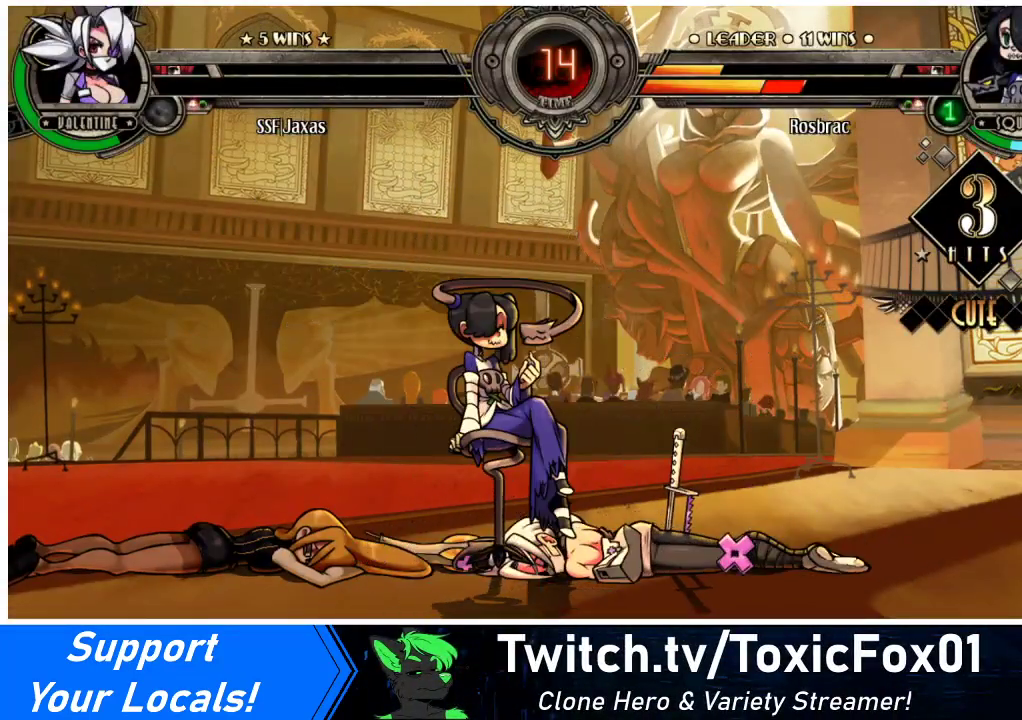
{"buttons": [], "events": [[200, "CROSS", "down"], [300, "CROSS", "up"]]}
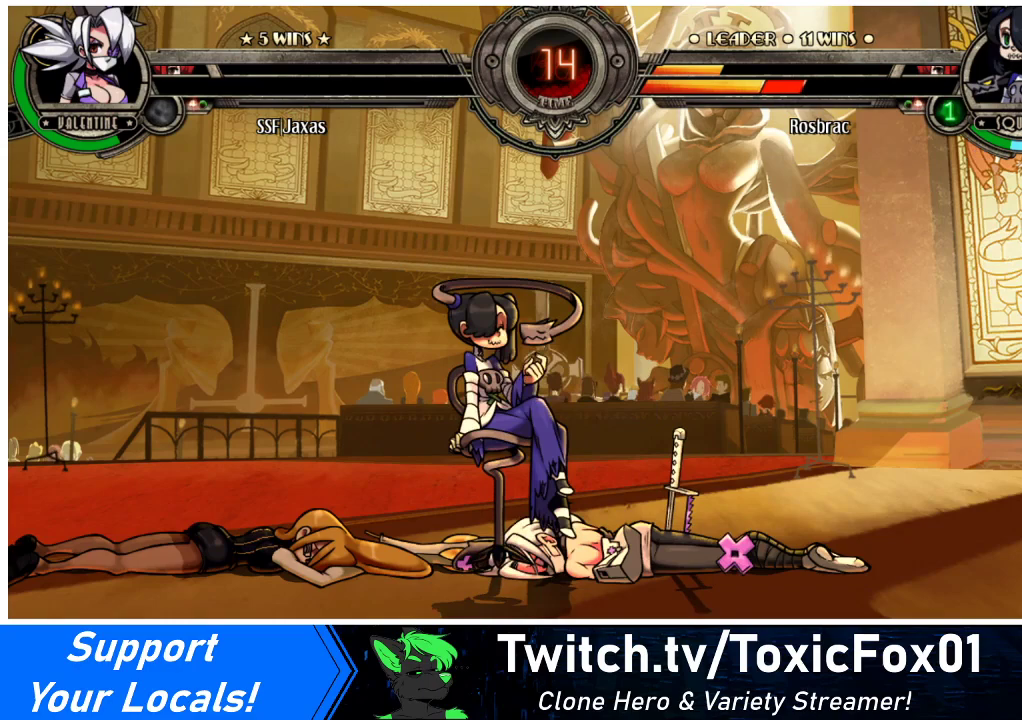
{"buttons": [], "events": [[233, "CROSS", "down"], [367, "CROSS", "up"]]}
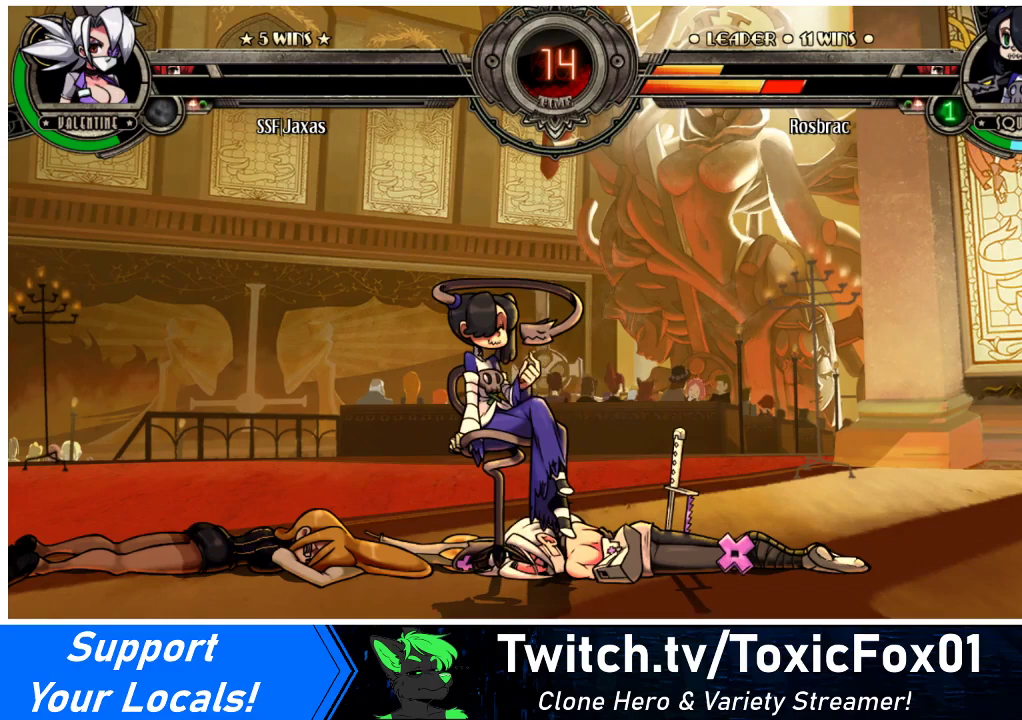
{"buttons": [], "events": [[300, "CROSS", "down"], [400, "CROSS", "up"]]}
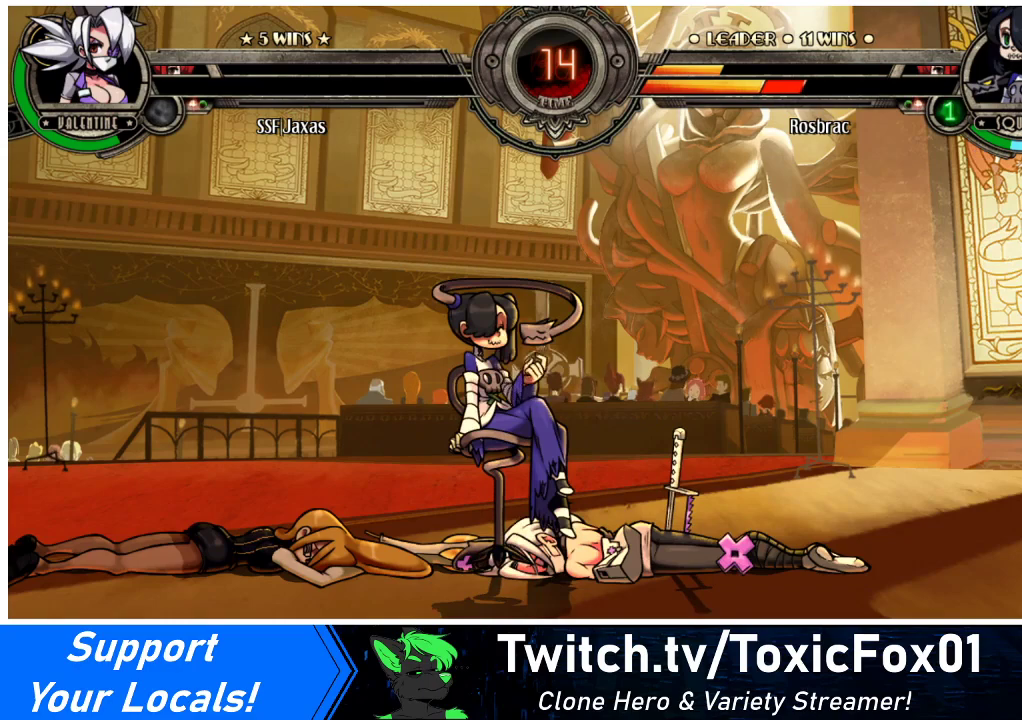
{"buttons": [], "events": []}
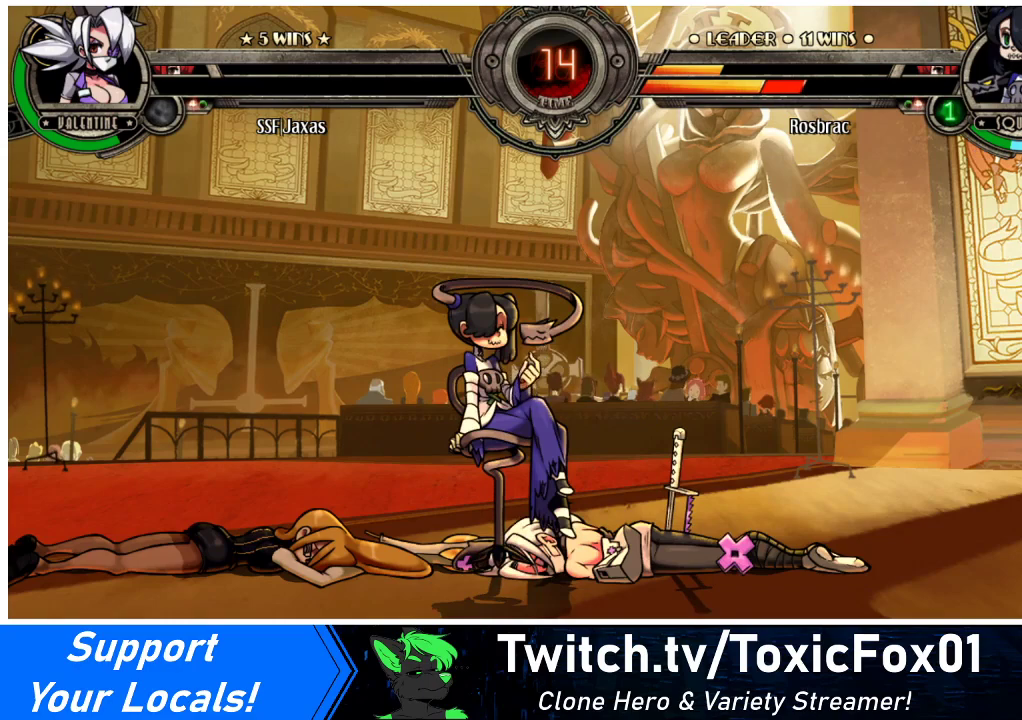
{"buttons": [], "events": [[333, "CROSS", "down"], [500, "CROSS", "up"]]}
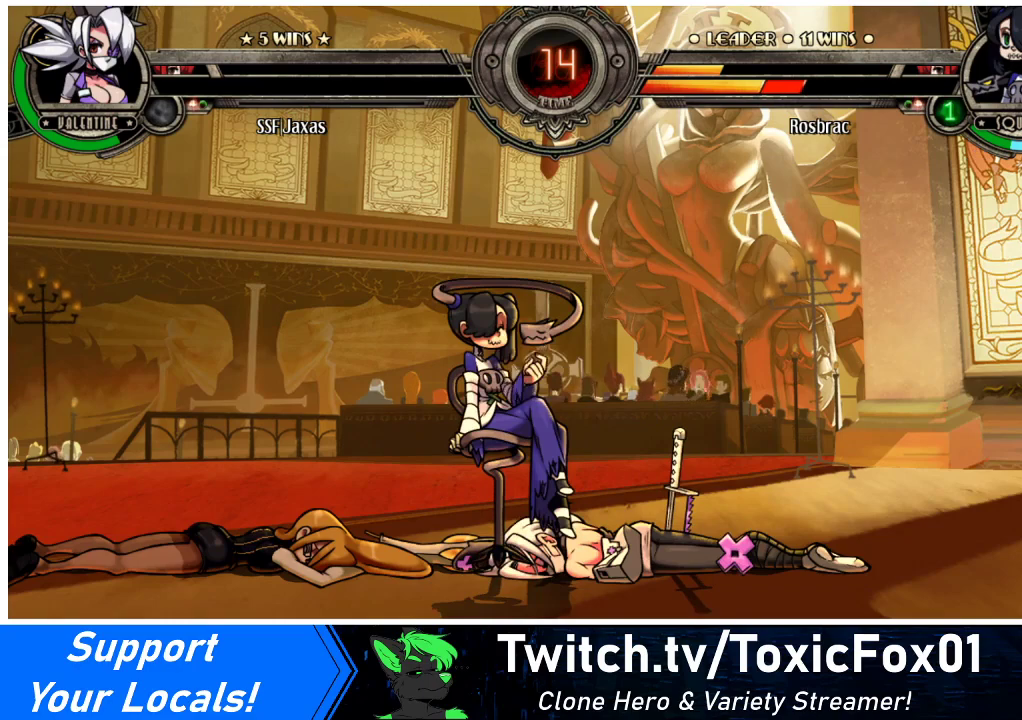
{"buttons": [], "events": []}
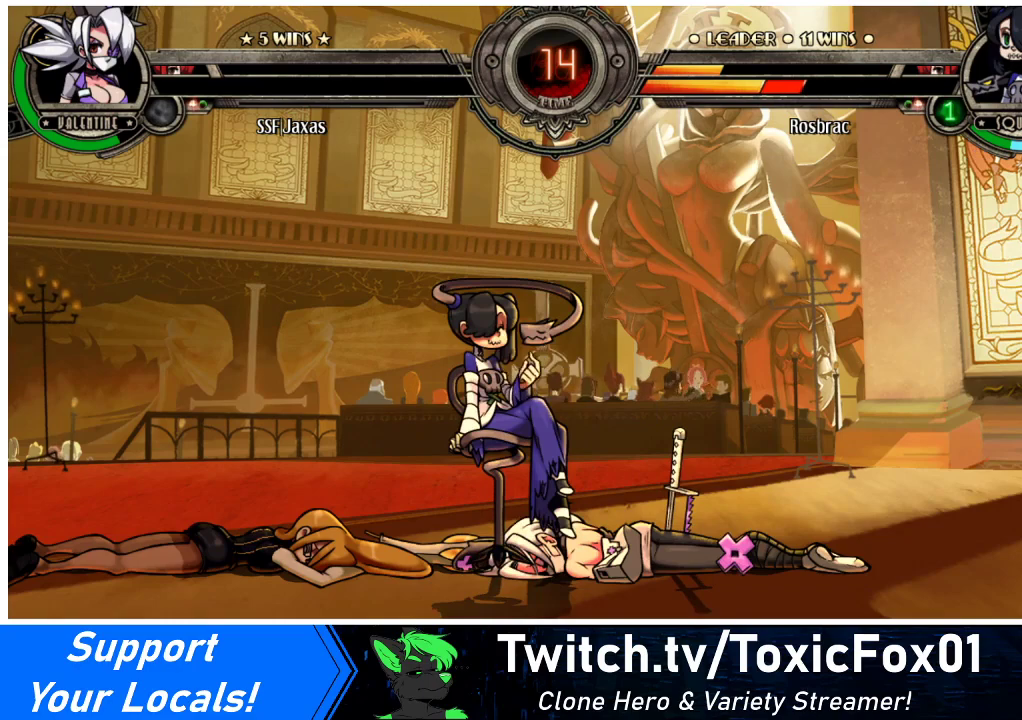
{"buttons": [], "events": [[167, "CROSS", "down"], [267, "CROSS", "up"]]}
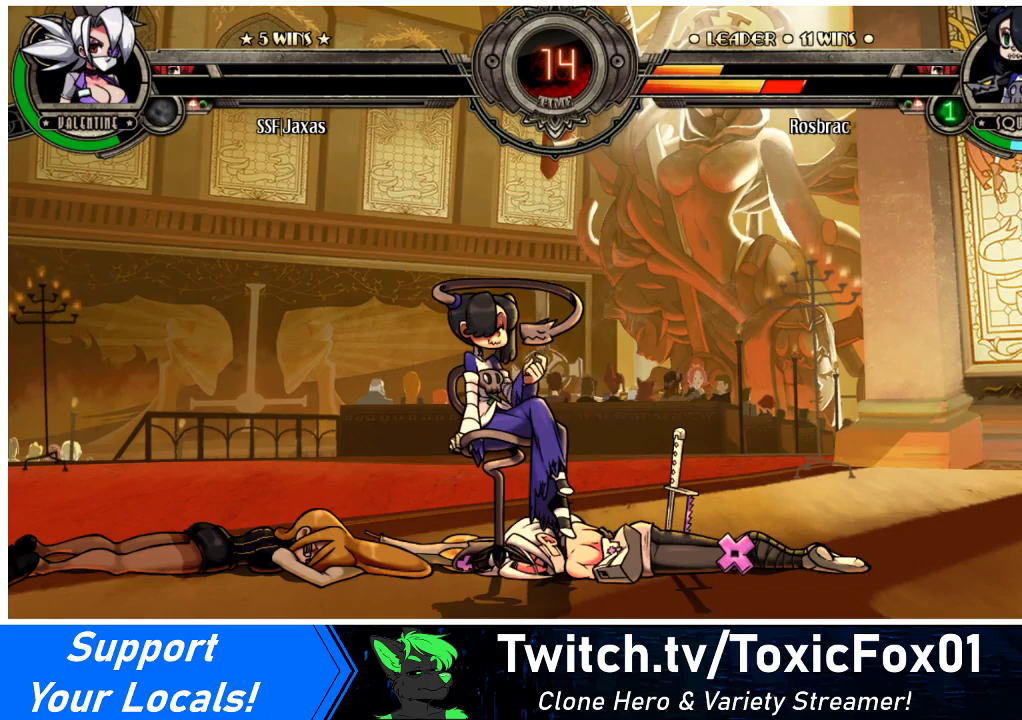
{"buttons": [], "events": [[167, "CROSS", "down"], [300, "CROSS", "up"]]}
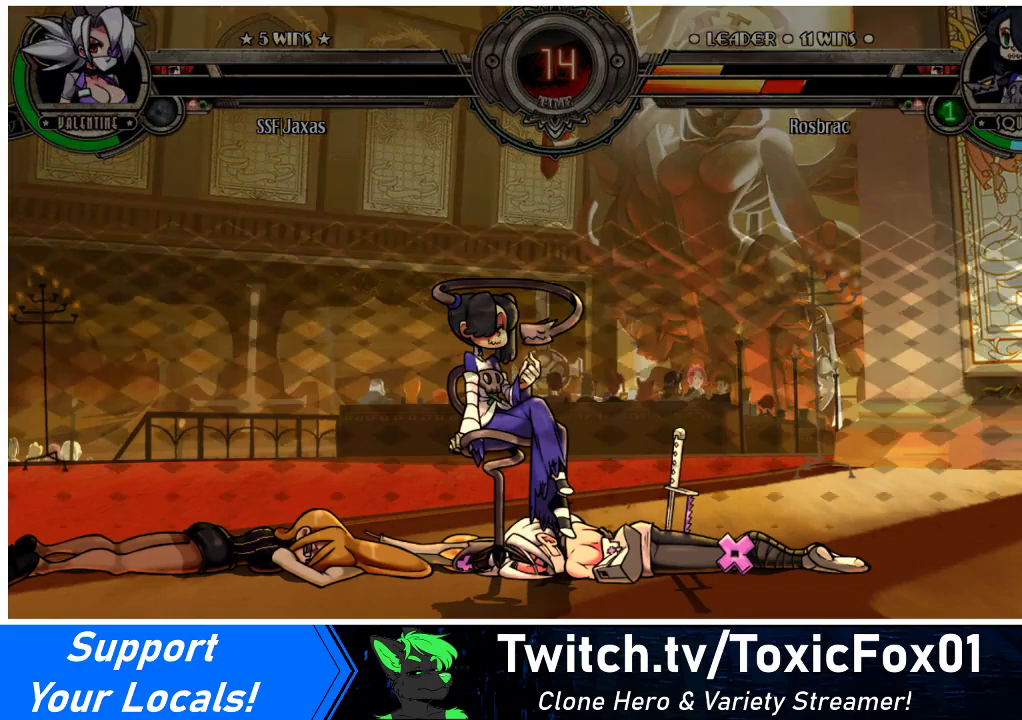
{"buttons": [], "events": []}
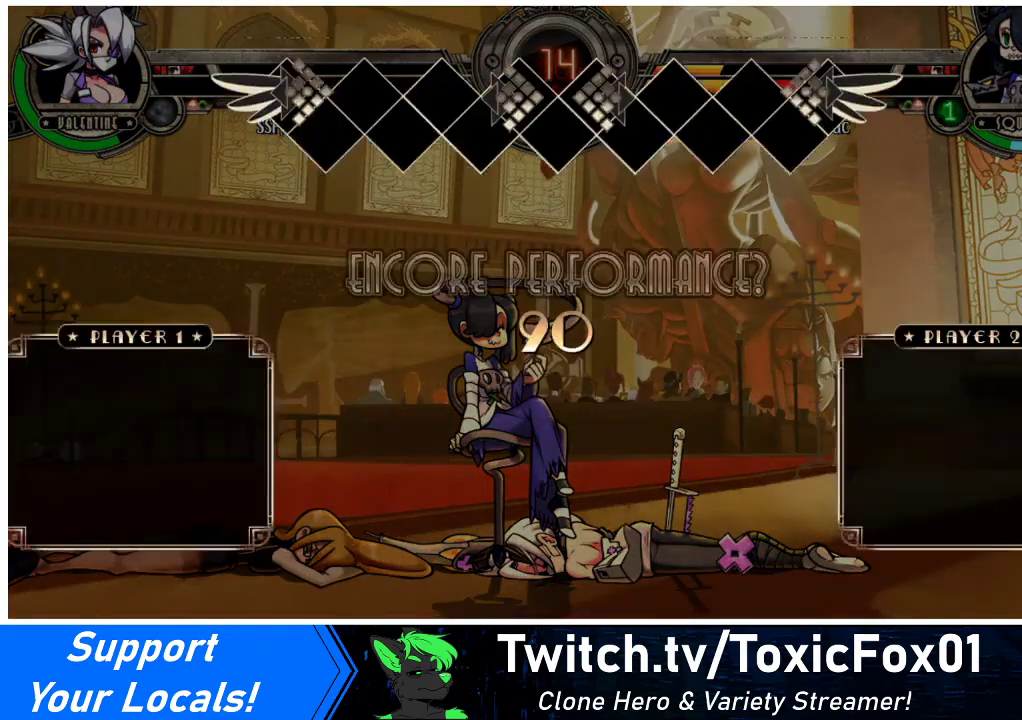
{"buttons": [], "events": [[300, "CROSS", "down"], [400, "CROSS", "up"]]}
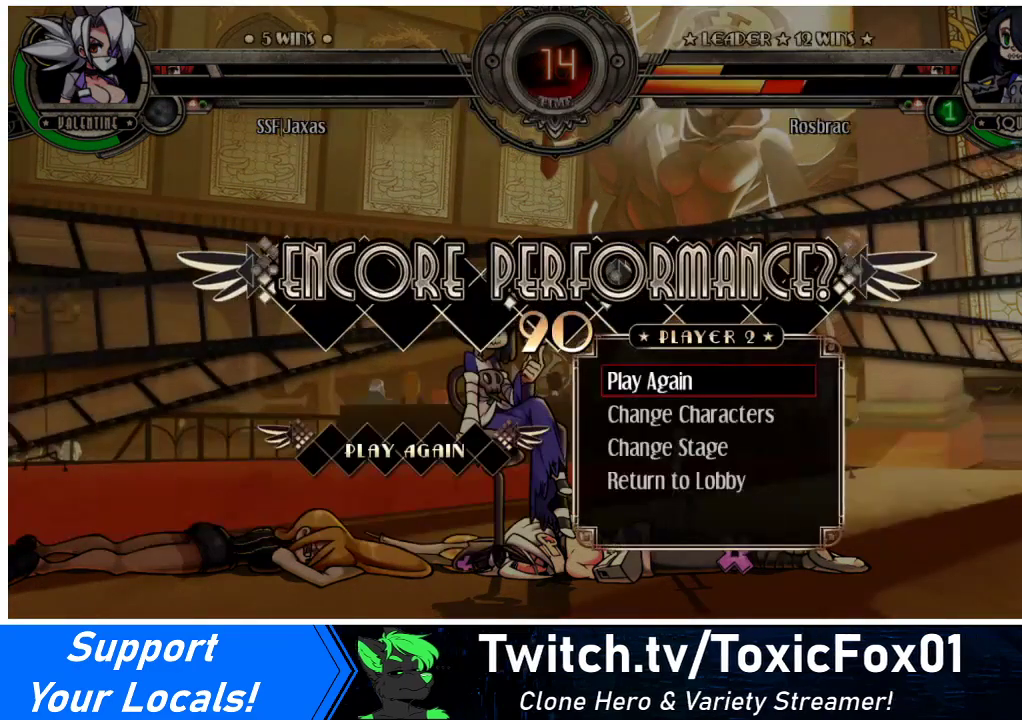
{"buttons": [], "events": []}
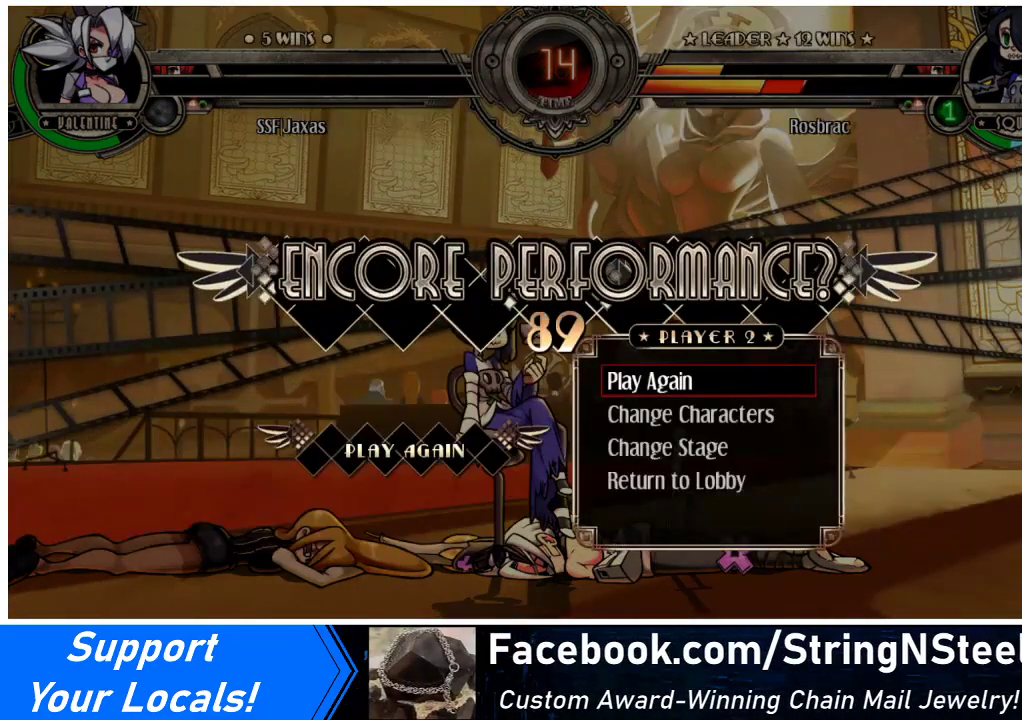
{"buttons": [], "events": []}
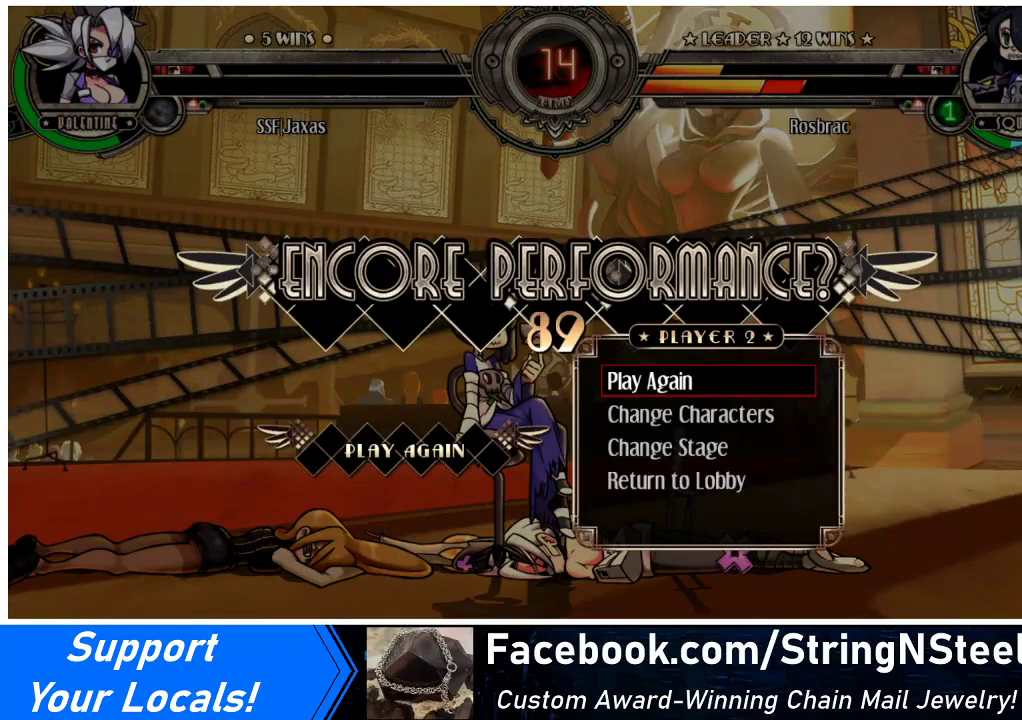
{"buttons": [], "events": []}
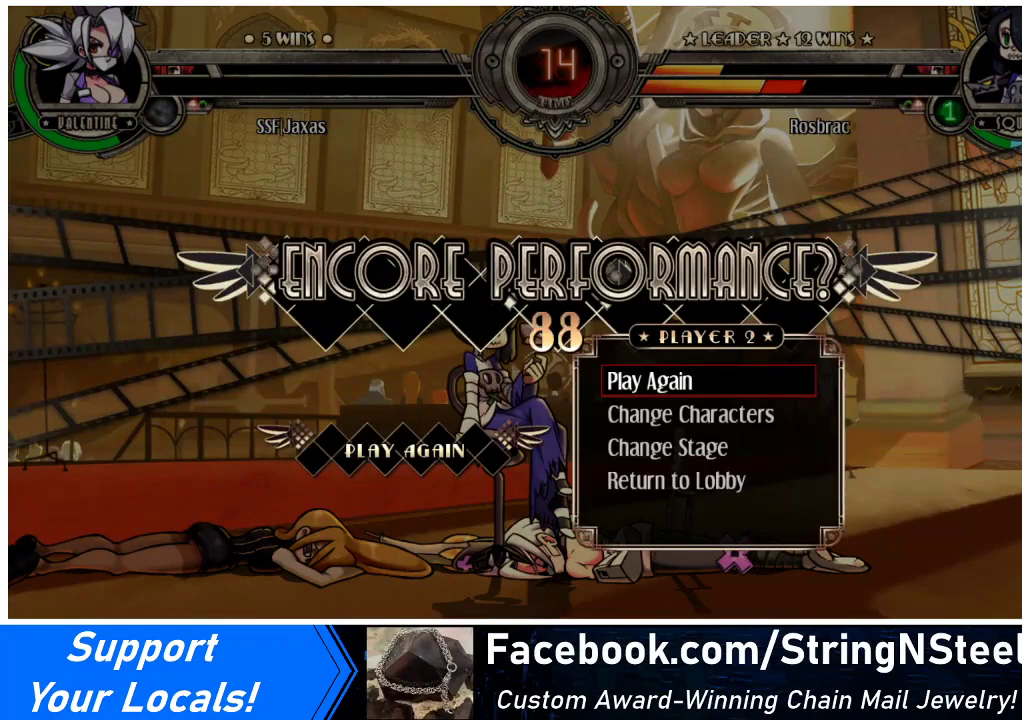
{"buttons": [], "events": []}
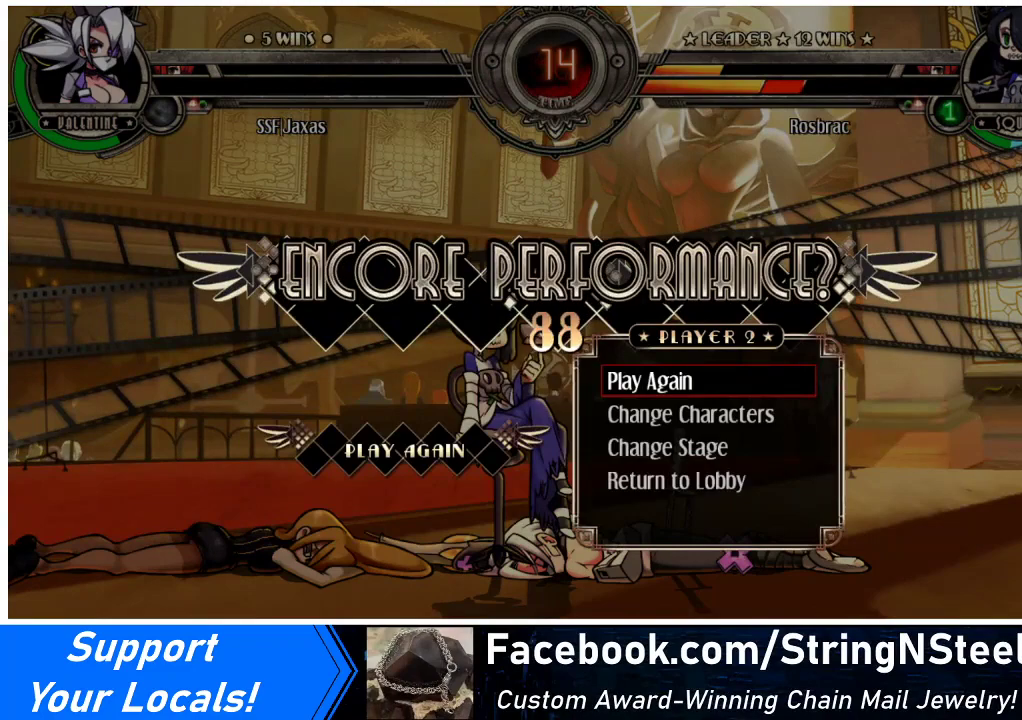
{"buttons": [], "events": []}
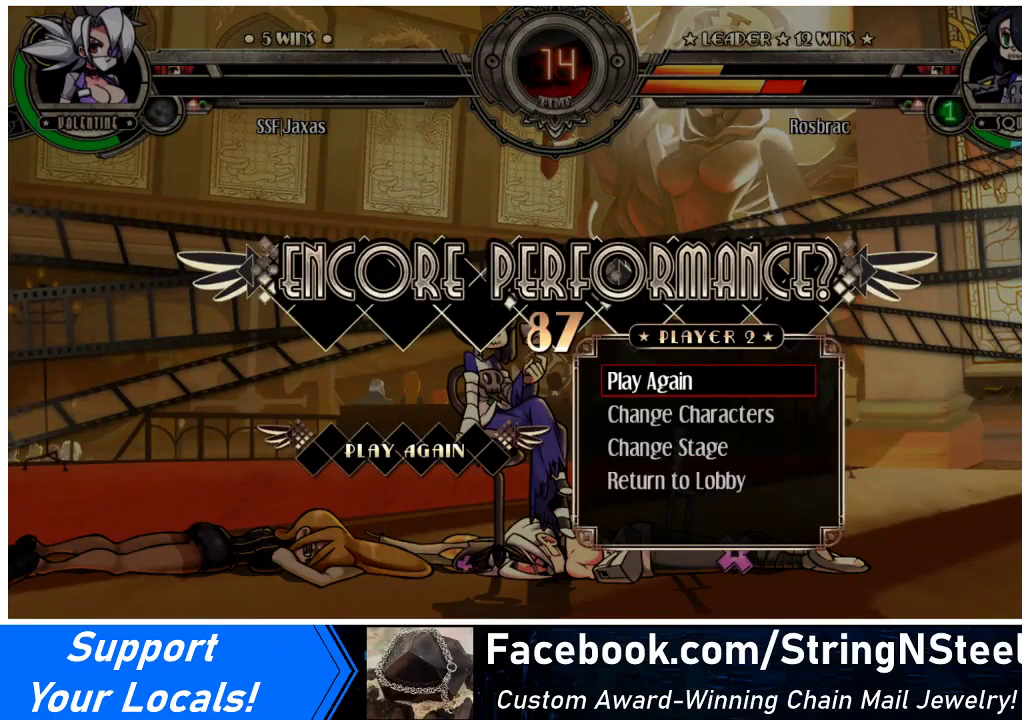
{"buttons": [], "events": []}
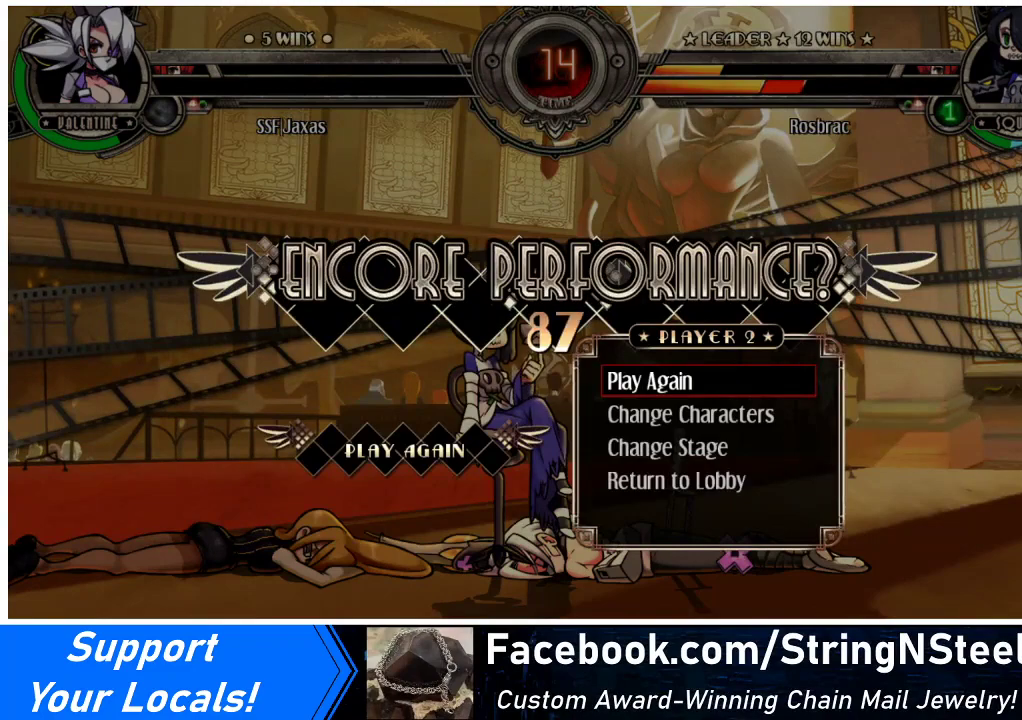
{"buttons": [], "events": [[100, "CROSS", "down"], [200, "CROSS", "up"]]}
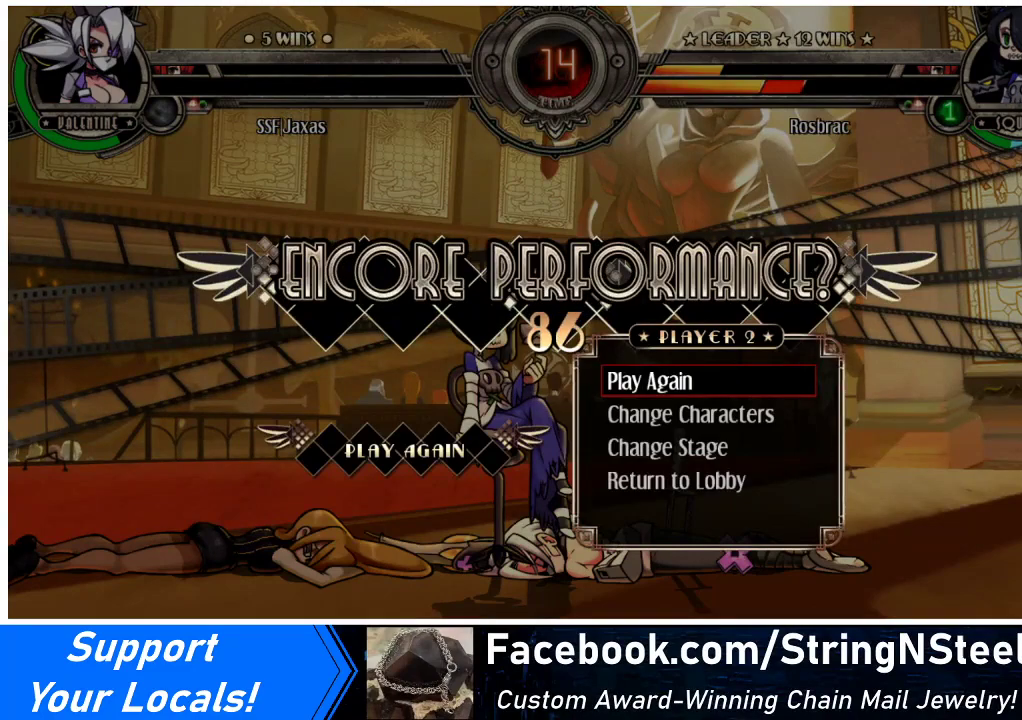
{"buttons": [], "events": [[333, "CIRCLE", "down"], [467, "CIRCLE", "up"]]}
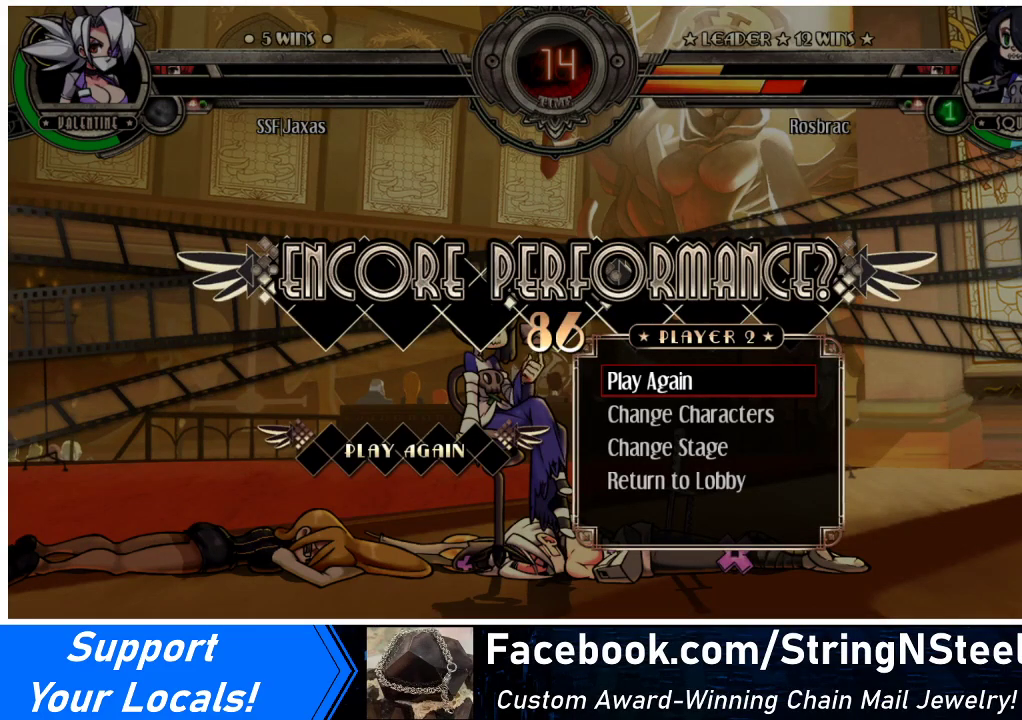
{"buttons": [], "events": [[200, "CROSS", "down"], [300, "CROSS", "up"]]}
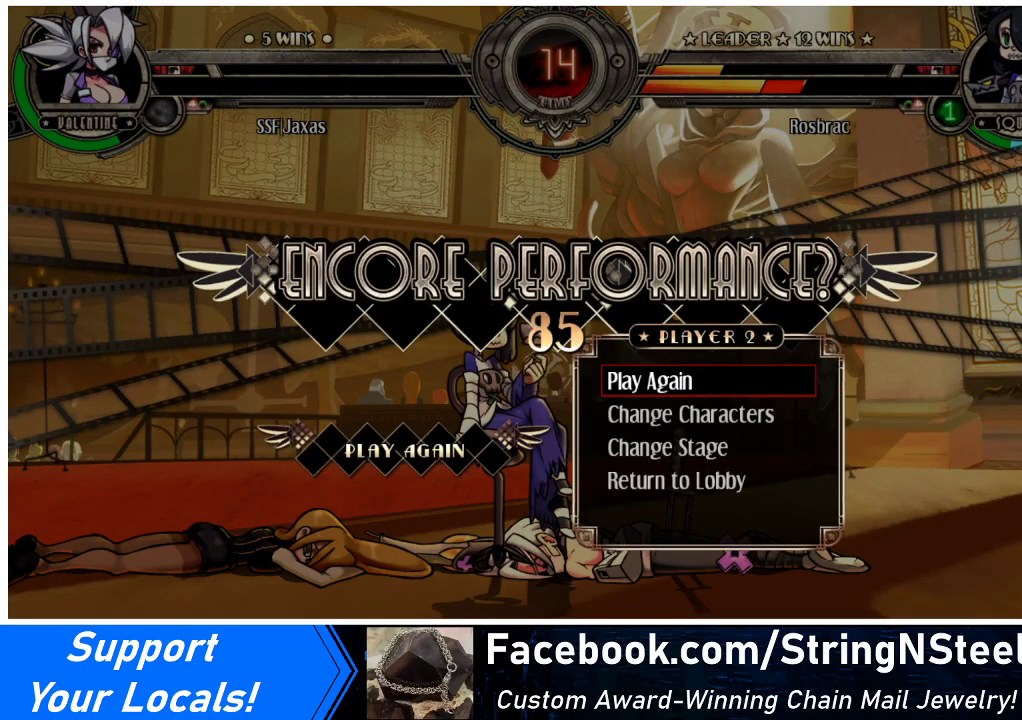
{"buttons": [], "events": []}
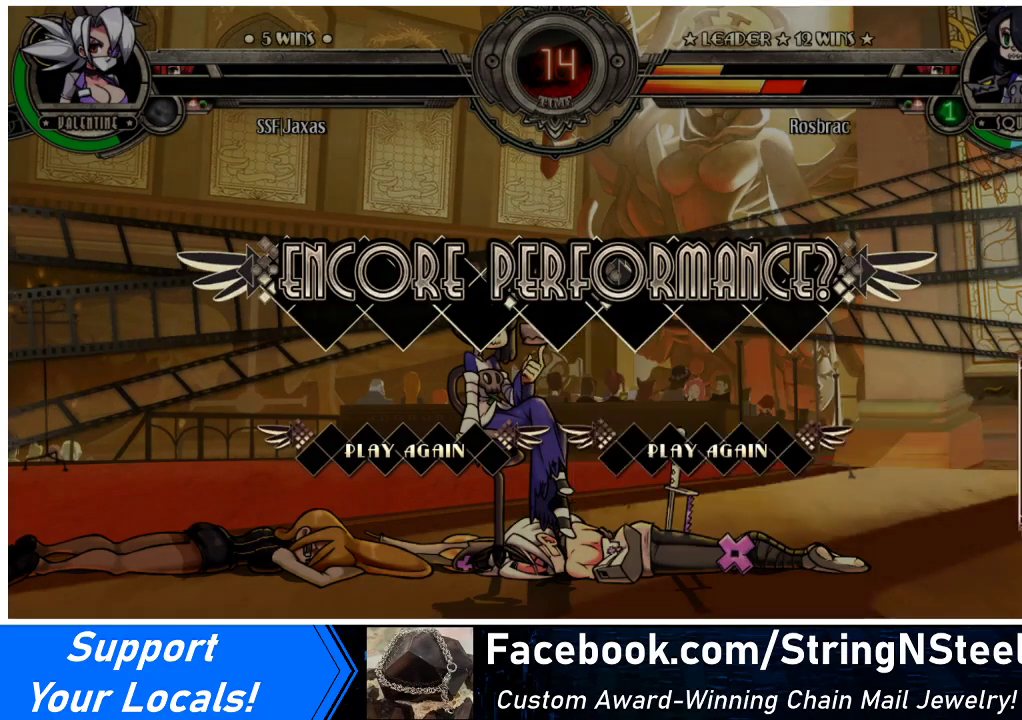
{"buttons": [], "events": []}
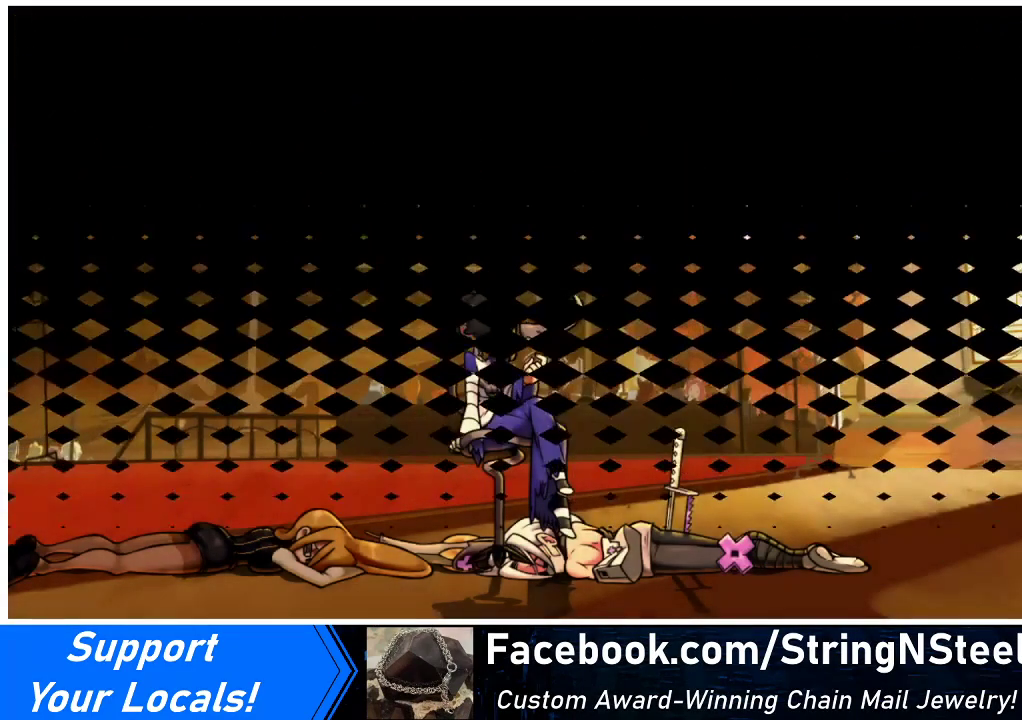
{"buttons": [], "events": []}
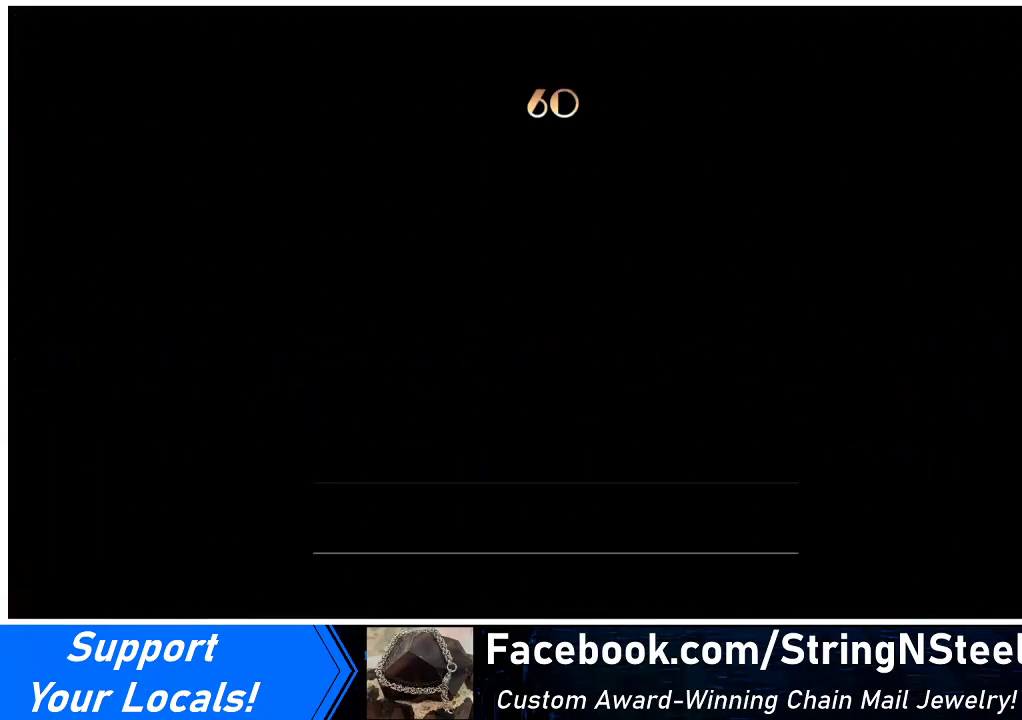
{"buttons": [], "events": []}
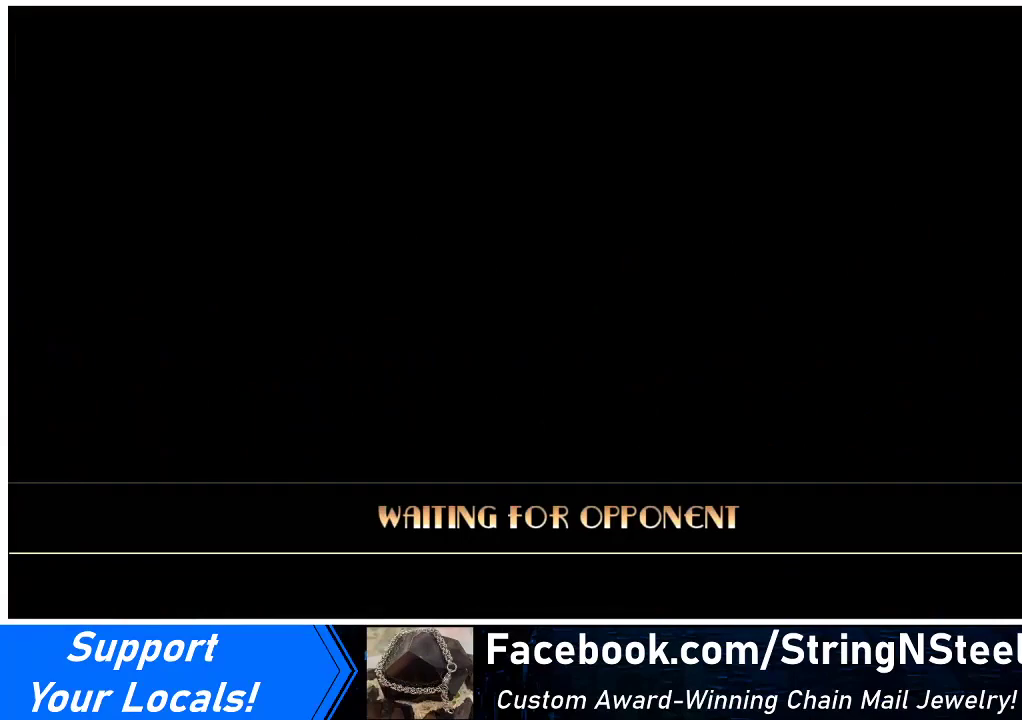
{"buttons": [], "events": []}
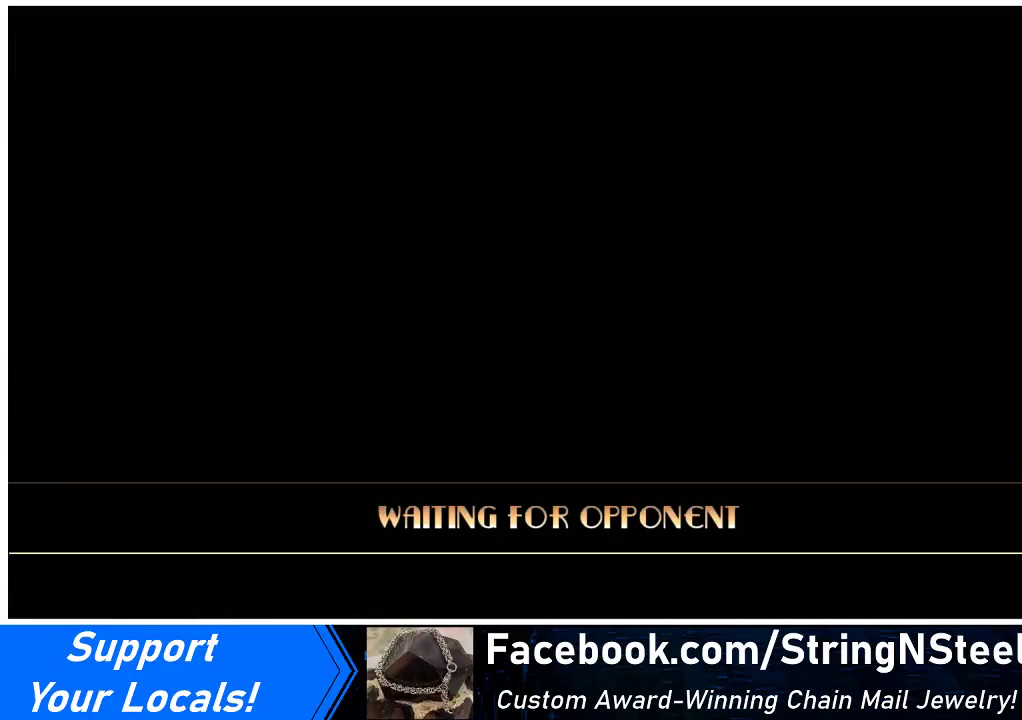
{"buttons": [], "events": []}
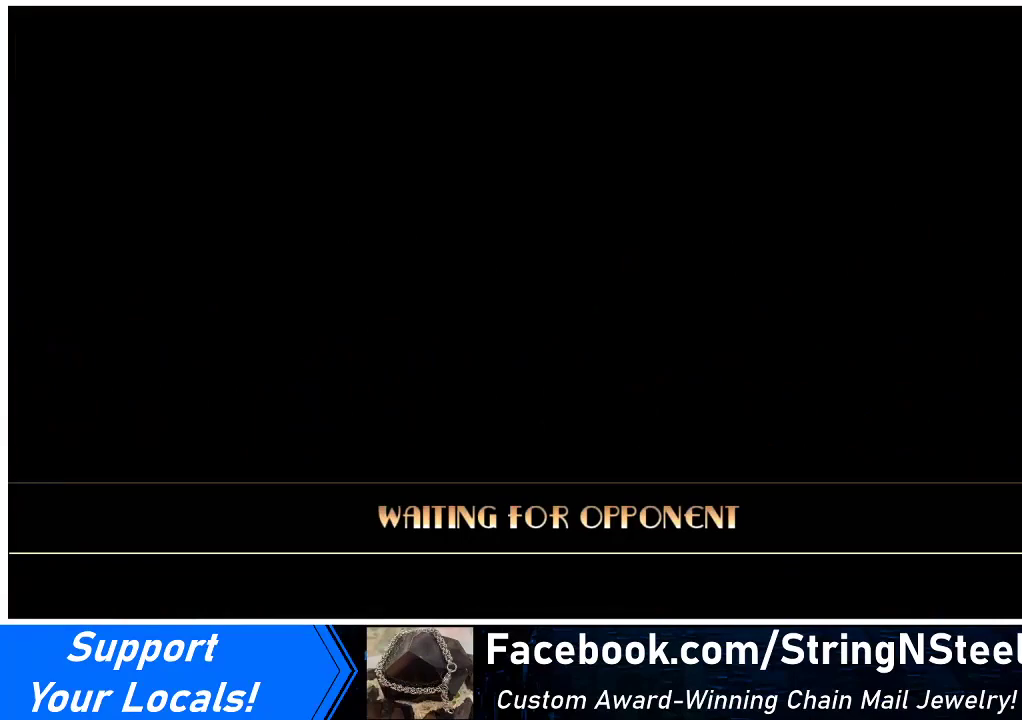
{"buttons": [], "events": []}
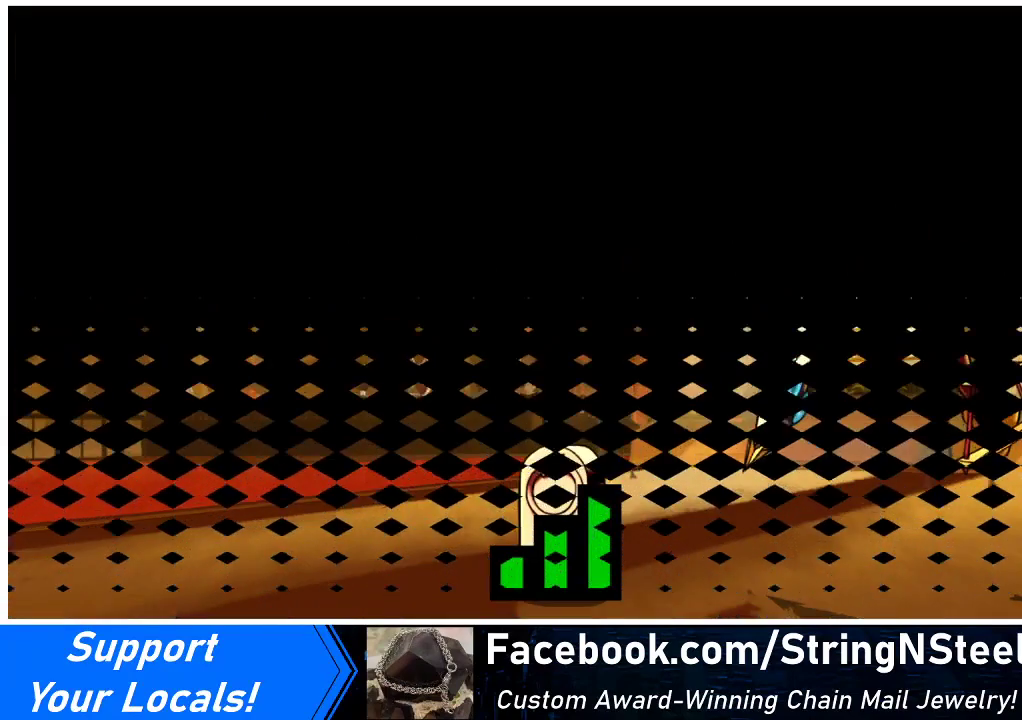
{"buttons": [], "events": [[300, "CROSS", "down"], [433, "CROSS", "up"]]}